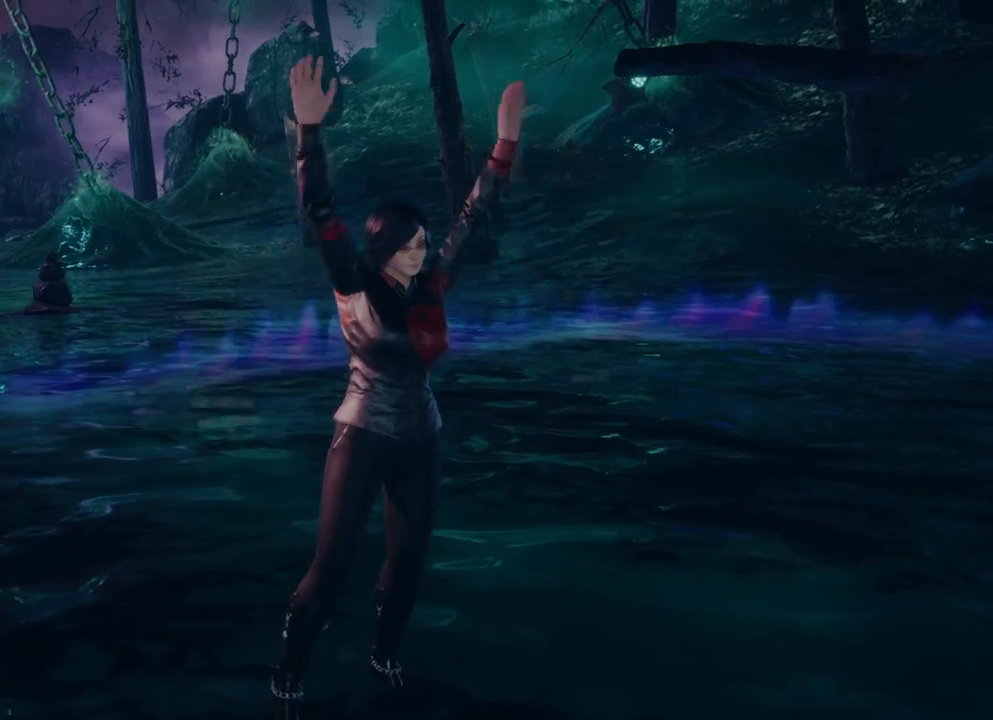
Gameplay with a controller (Xbox layout); each line is a JSON object with the inputs held at the frame after it. "events" lists button and stick changes between this image and that frame as [ms after this image, input, new state], when the widget could be followed in between. Not read: L2 R2.
{"buttons": [], "left_stick": "center", "right_stick": "center", "events": [[83, "START", "down"], [217, "START", "up"]]}
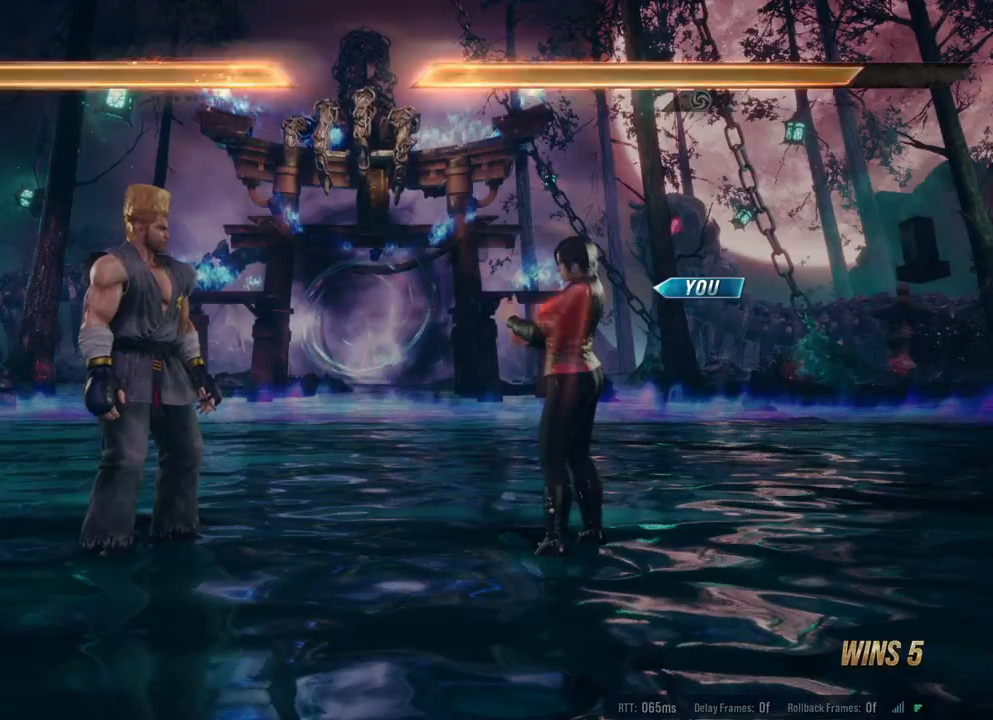
{"buttons": [], "left_stick": "center", "right_stick": "center", "events": []}
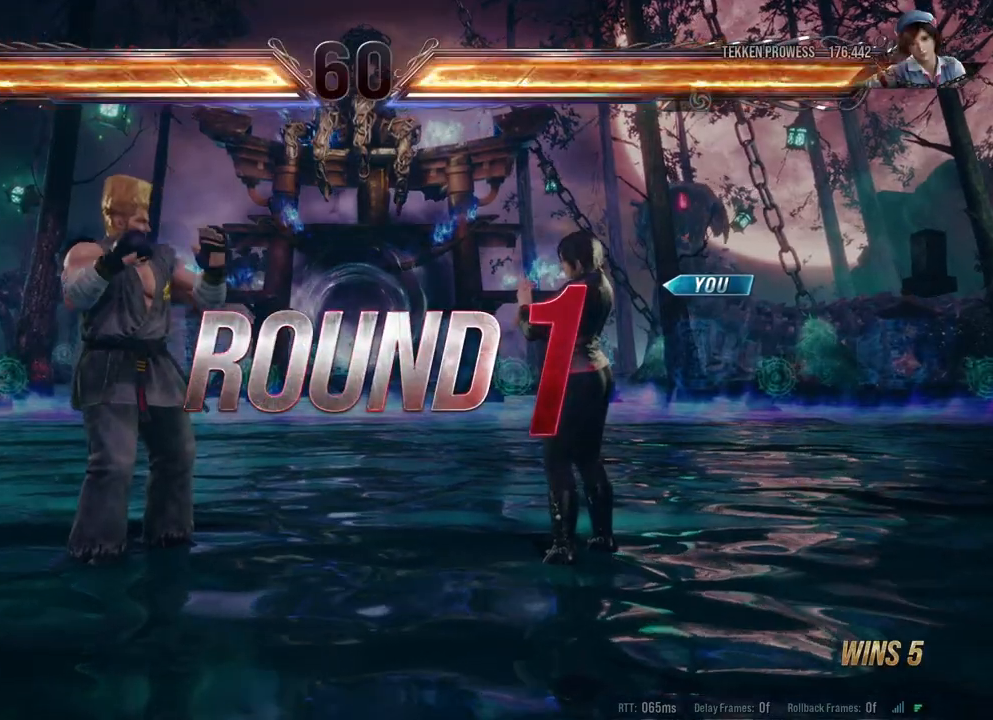
{"buttons": [], "left_stick": "center", "right_stick": "center", "events": []}
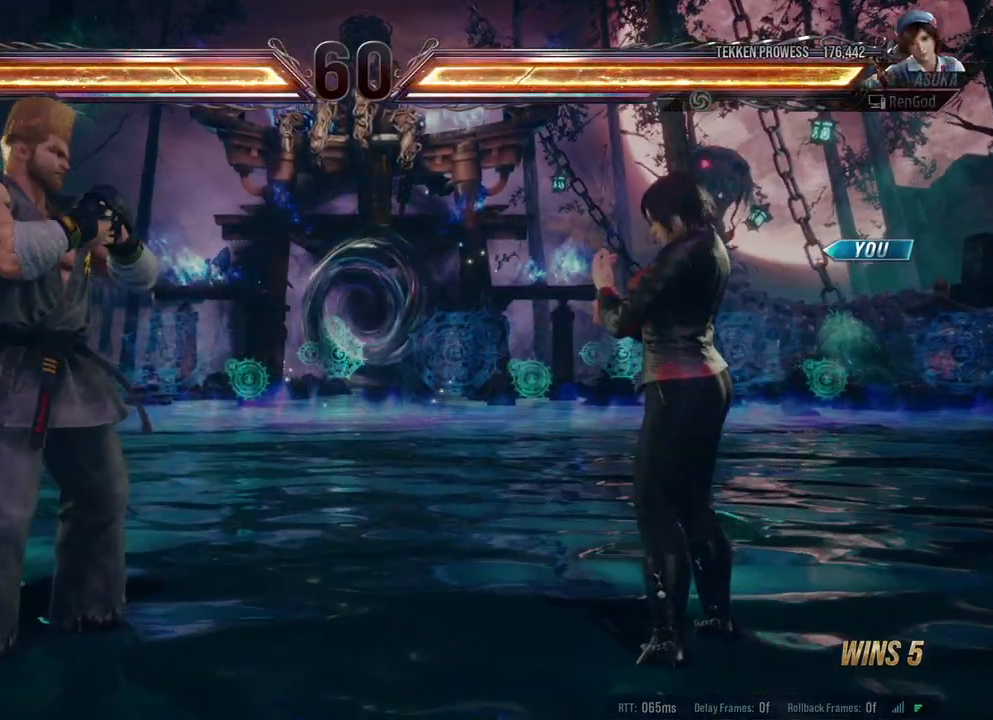
{"buttons": [], "left_stick": "center", "right_stick": "center", "events": []}
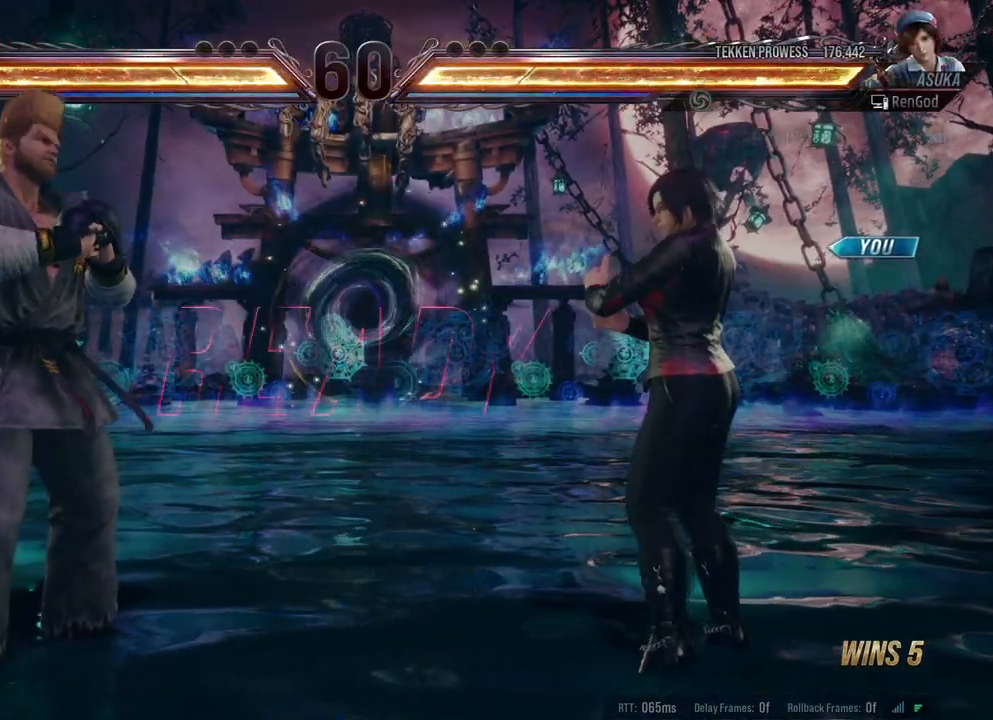
{"buttons": [], "left_stick": "center", "right_stick": "center", "events": []}
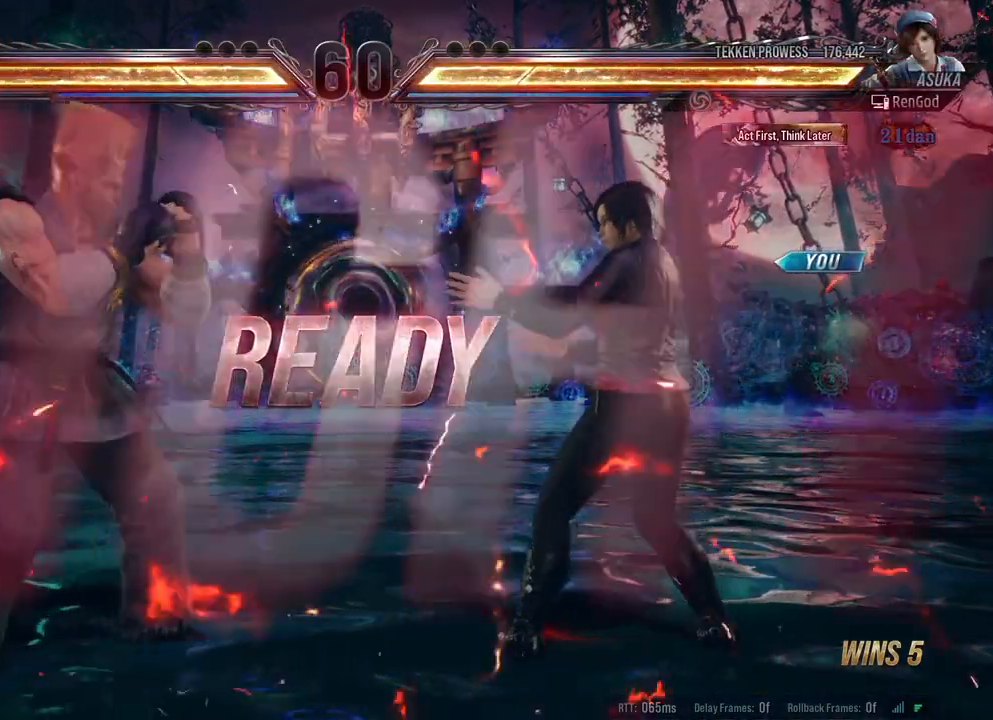
{"buttons": [], "left_stick": "center", "right_stick": "center", "events": []}
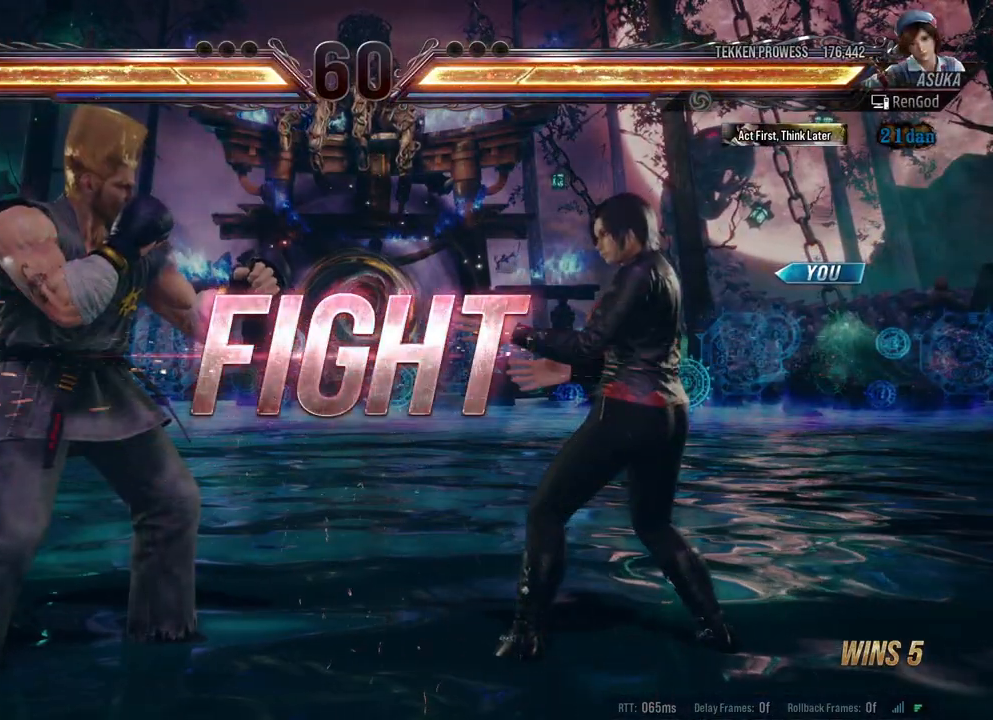
{"buttons": ["Y"], "left_stick": "center", "right_stick": "center", "events": [[33, "left_stick", "down-right"], [100, "X", "down"], [200, "left_stick", "center"], [233, "X", "up"], [267, "Y", "down"]]}
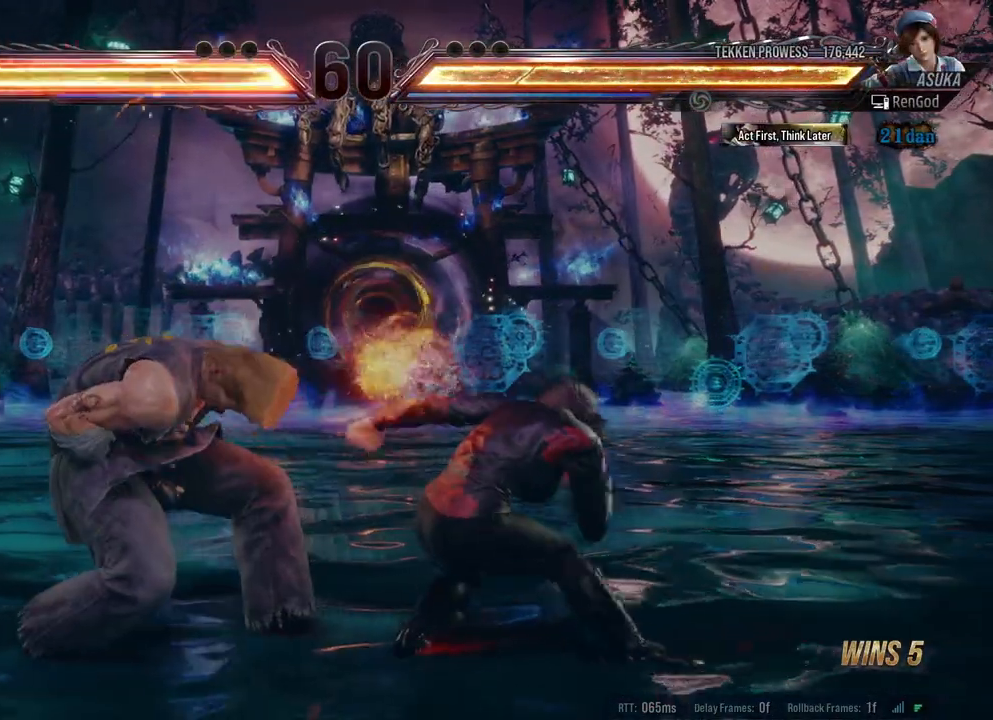
{"buttons": [], "left_stick": "center", "right_stick": "center", "events": [[83, "left_stick", "left"], [300, "Y", "up"], [483, "left_stick", "center"]]}
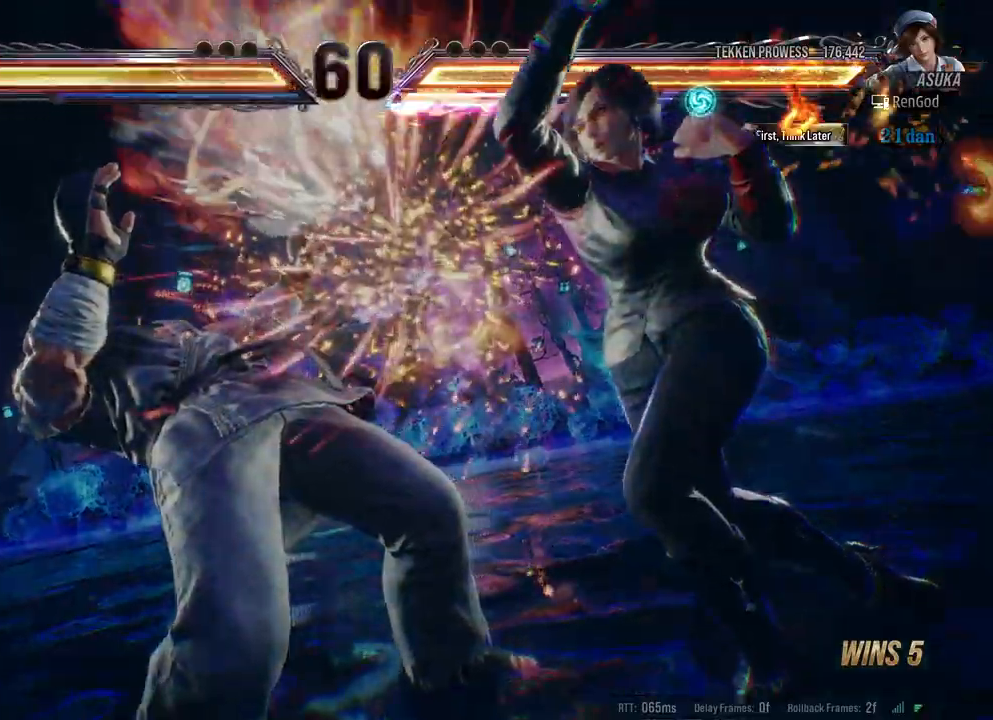
{"buttons": [], "left_stick": "center", "right_stick": "center", "events": []}
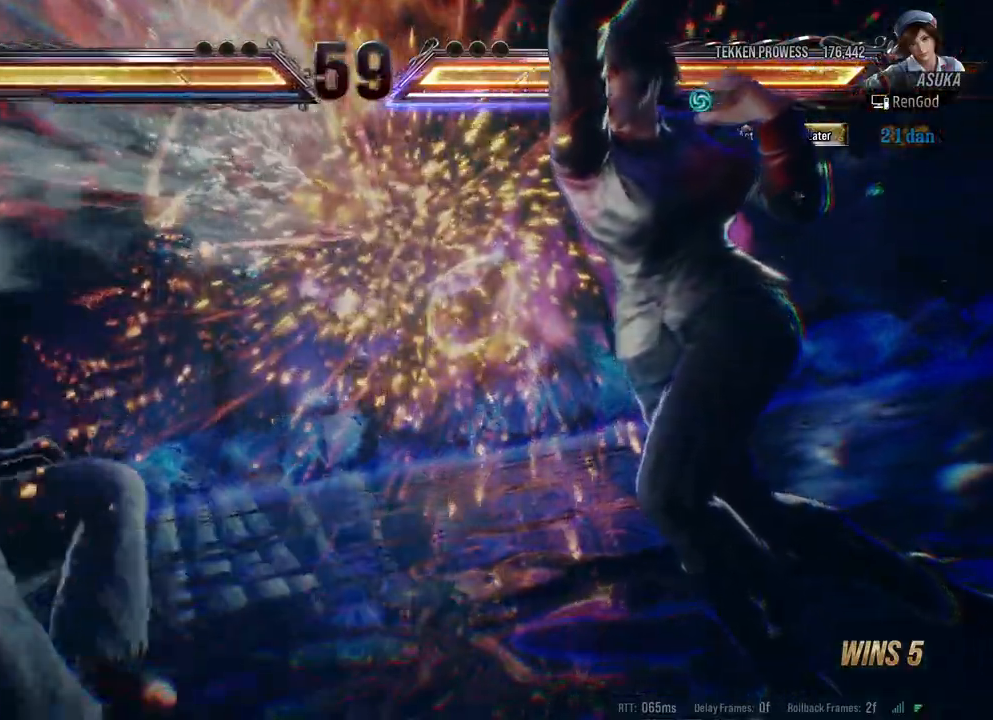
{"buttons": [], "left_stick": "center", "right_stick": "center", "events": []}
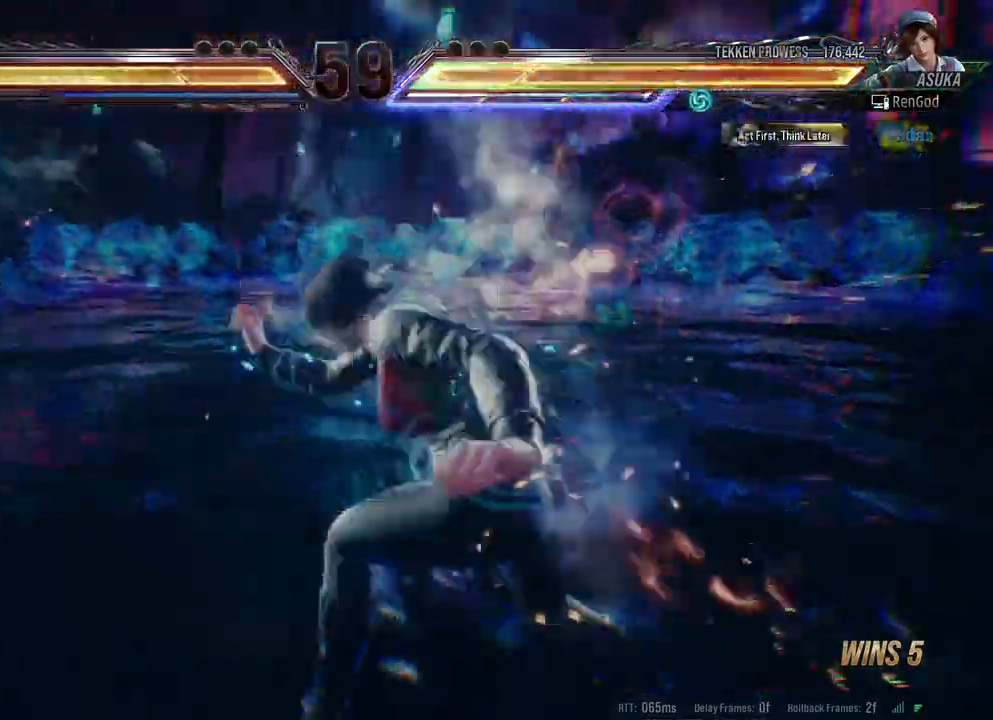
{"buttons": ["X"], "left_stick": "left", "right_stick": "center", "events": [[200, "left_stick", "left"], [450, "X", "down"]]}
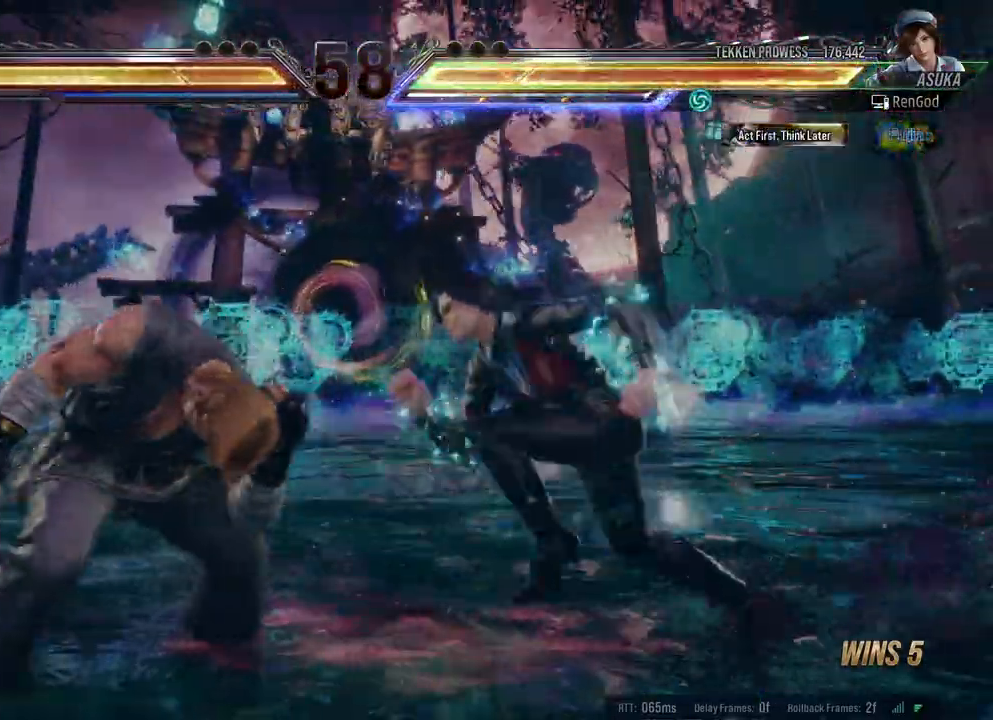
{"buttons": [], "left_stick": "down-right", "right_stick": "center", "events": [[33, "X", "up"], [33, "left_stick", "center"], [467, "left_stick", "down-right"]]}
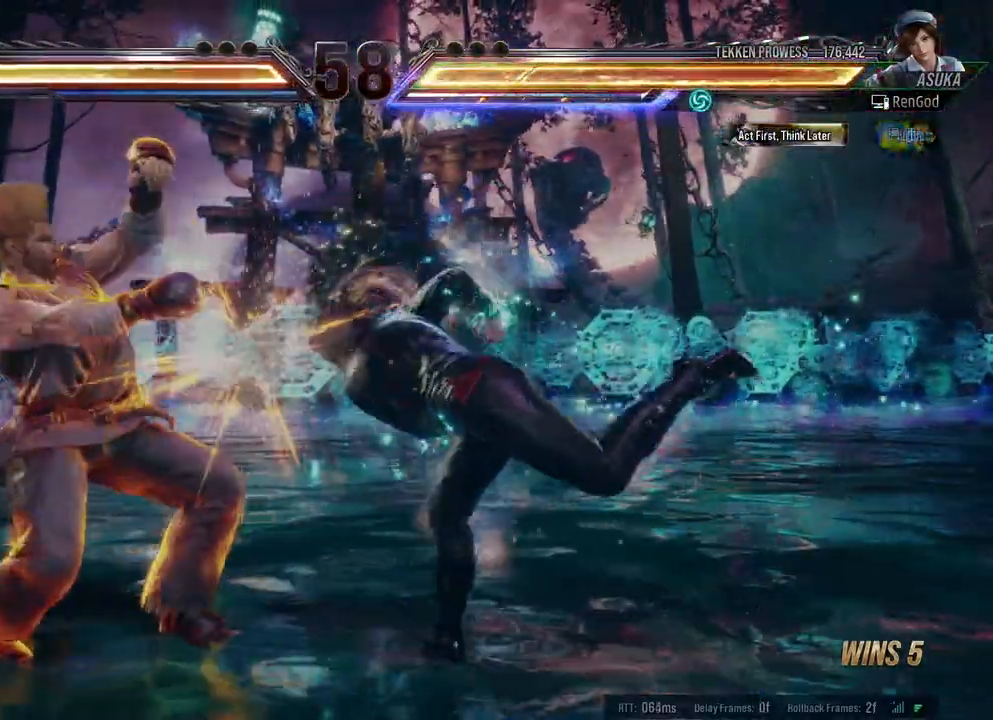
{"buttons": ["Y"], "left_stick": "center", "right_stick": "center", "events": [[33, "X", "down"], [100, "X", "up"], [200, "X", "down"], [233, "X", "up"], [300, "X", "down"], [383, "left_stick", "center"], [400, "X", "up"], [450, "Y", "down"]]}
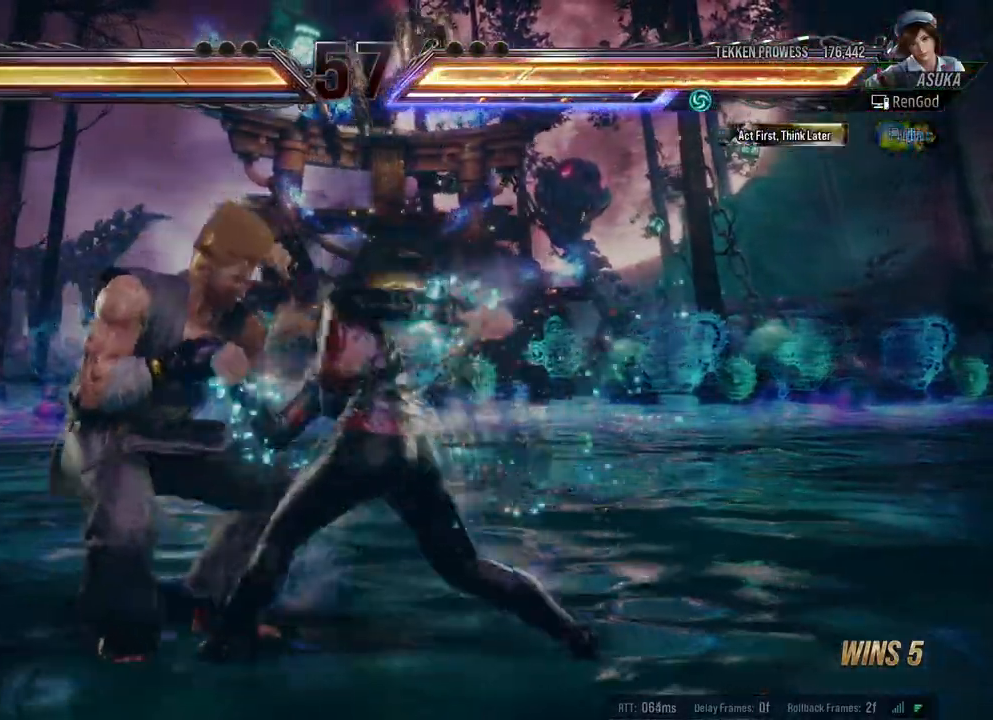
{"buttons": ["Y"], "left_stick": "left", "right_stick": "center", "events": [[200, "left_stick", "left"]]}
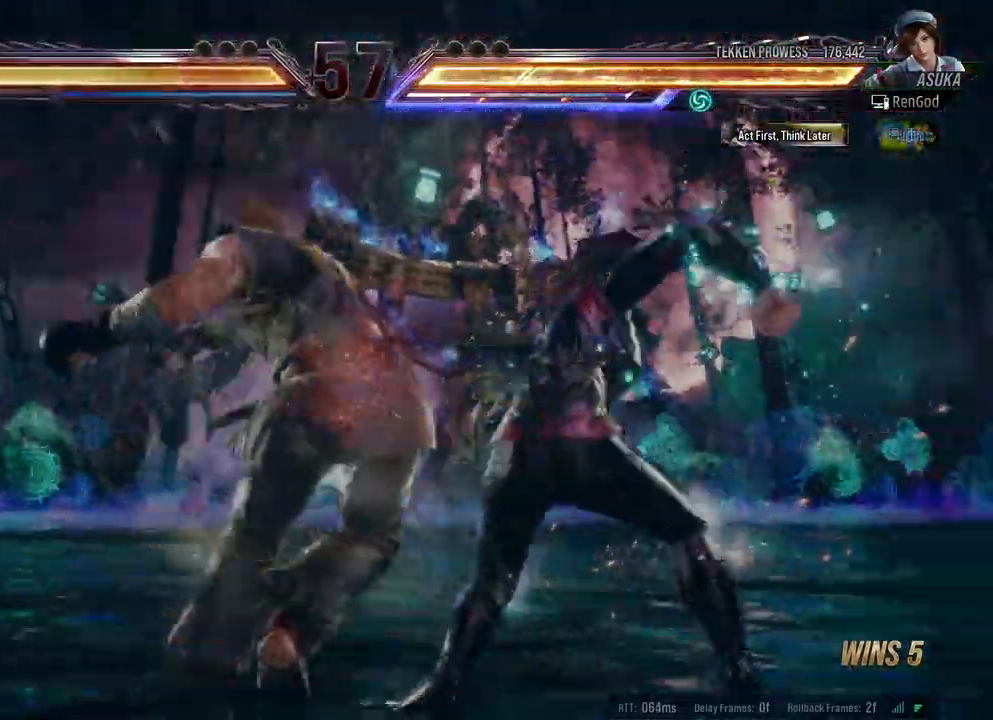
{"buttons": [], "left_stick": "center", "right_stick": "center", "events": [[383, "Y", "up"], [483, "left_stick", "center"]]}
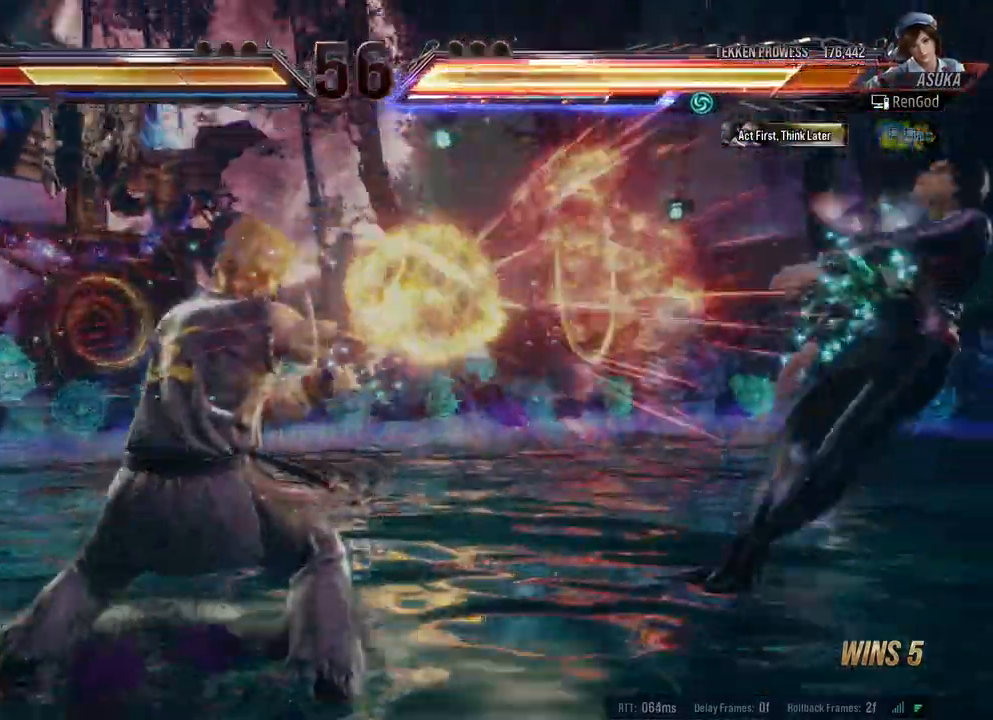
{"buttons": ["A", "B", "X", "Y"], "left_stick": "right", "right_stick": "center", "events": [[67, "left_stick", "right"], [250, "B", "down"], [250, "X", "down"], [250, "Y", "down"], [283, "A", "down"]]}
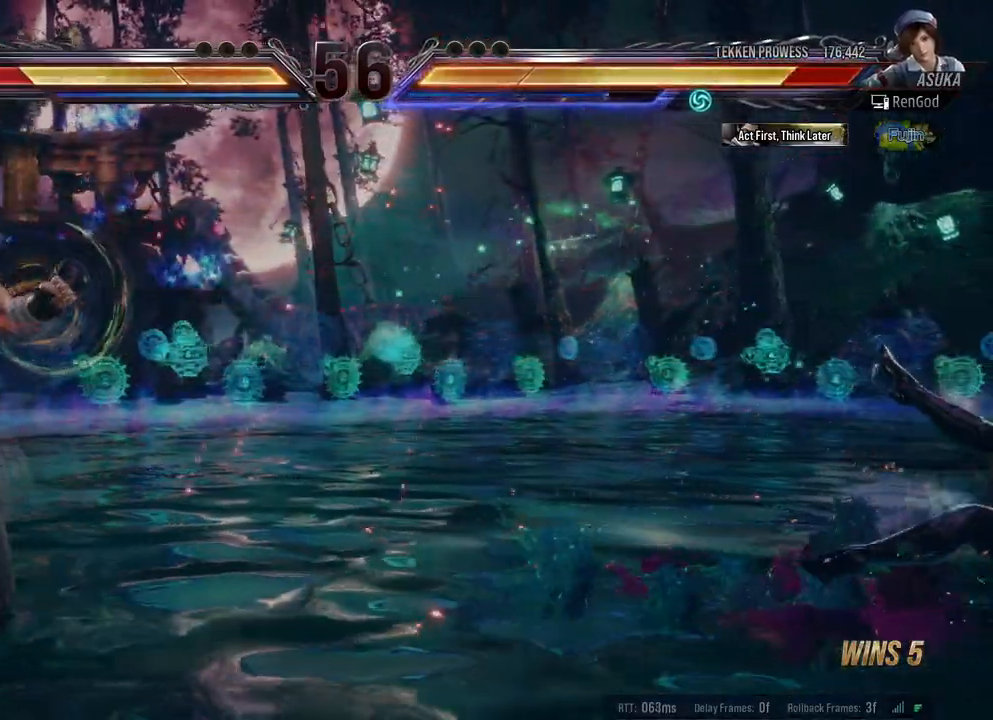
{"buttons": ["X", "Y"], "left_stick": "right", "right_stick": "center", "events": [[483, "A", "up"], [500, "B", "up"]]}
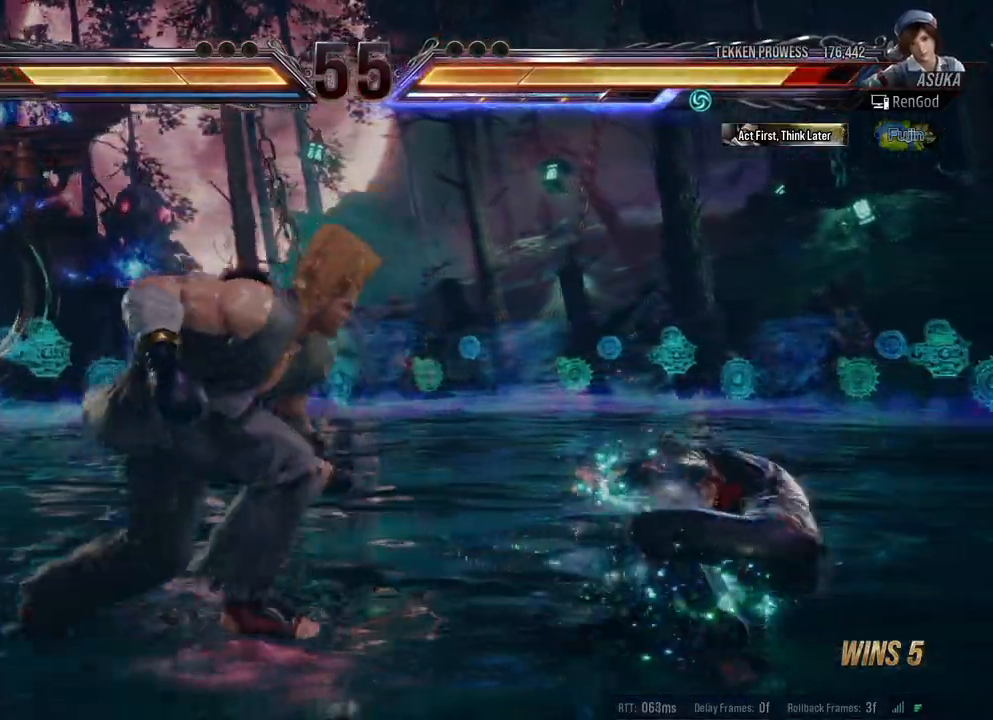
{"buttons": [], "left_stick": "right", "right_stick": "center", "events": [[17, "X", "up"], [17, "Y", "up"], [17, "left_stick", "center"], [67, "left_stick", "right"], [167, "left_stick", "center"], [217, "left_stick", "right"]]}
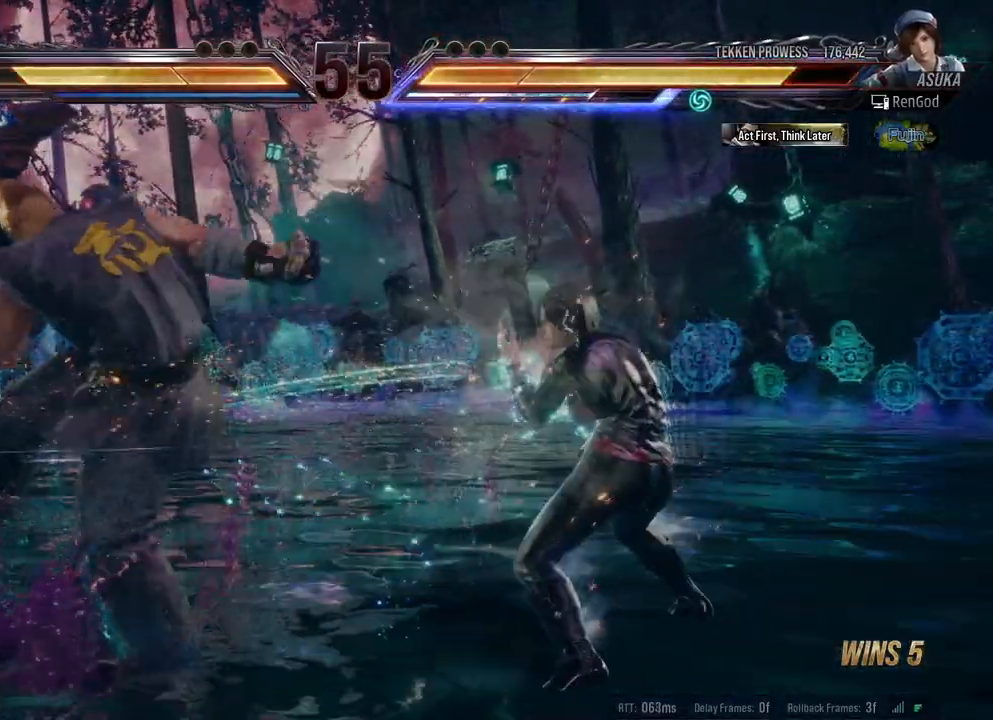
{"buttons": [], "left_stick": "center", "right_stick": "center", "events": [[50, "left_stick", "down-right"], [133, "A", "down"], [183, "A", "up"], [267, "A", "down"], [333, "left_stick", "center"], [350, "A", "up"]]}
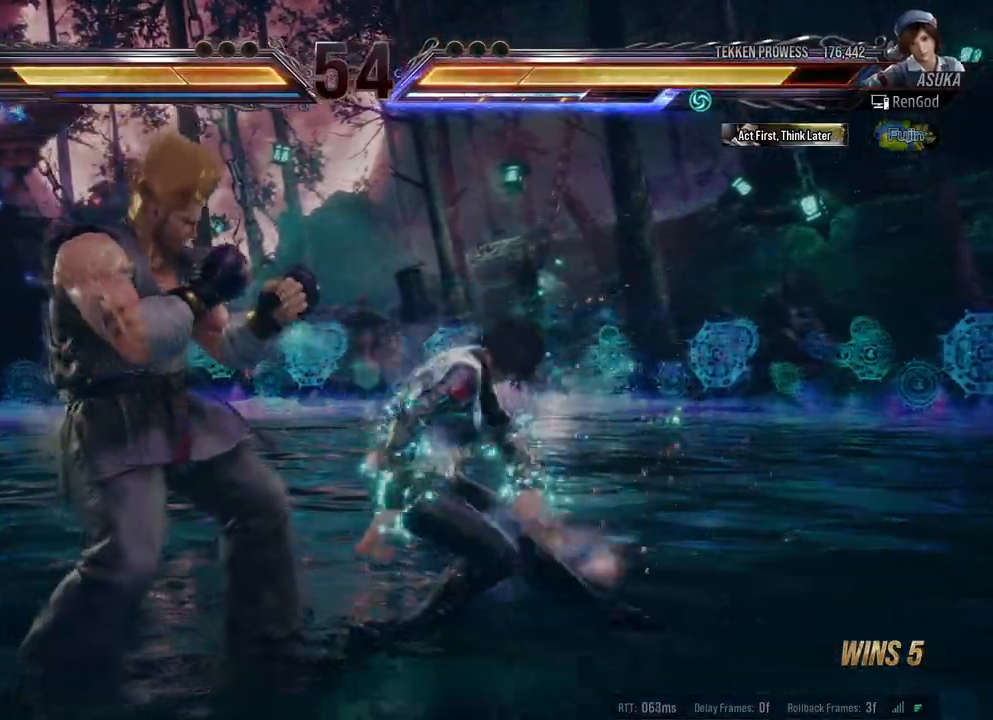
{"buttons": ["A"], "left_stick": "down-right", "right_stick": "center", "events": [[433, "left_stick", "down-right"], [500, "A", "down"]]}
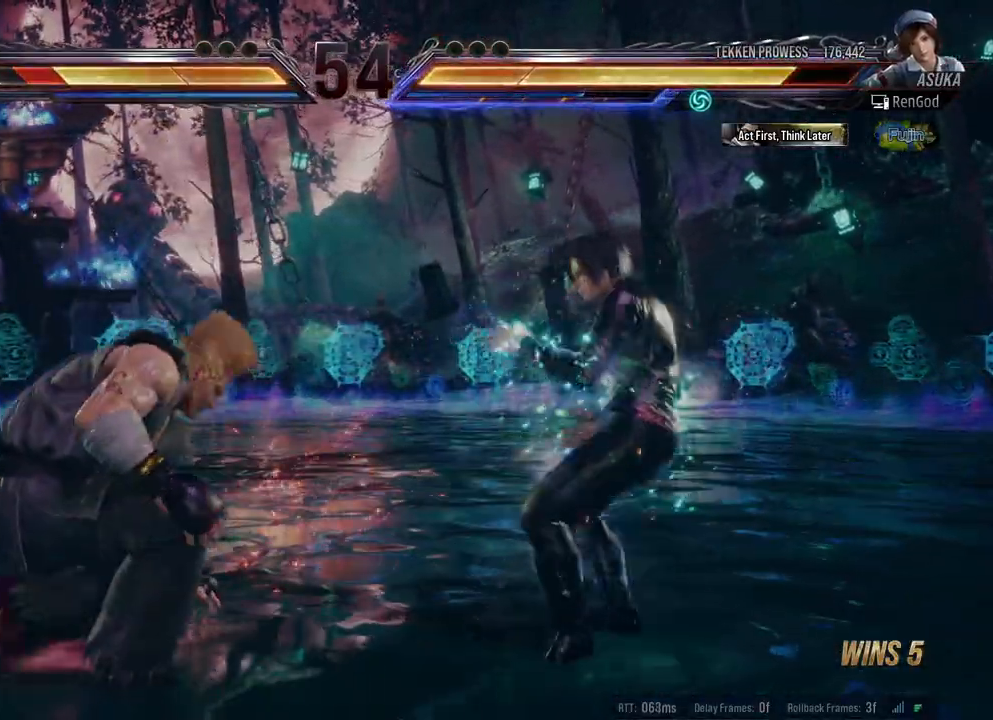
{"buttons": [], "left_stick": "center", "right_stick": "center", "events": [[83, "A", "up"], [100, "left_stick", "center"]]}
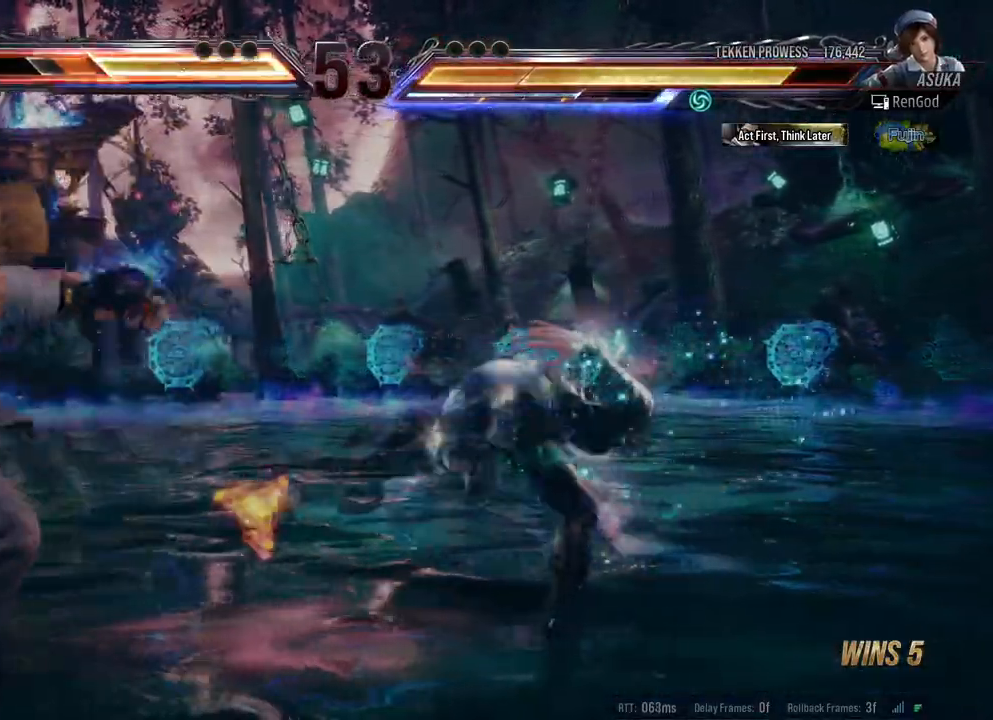
{"buttons": ["B"], "left_stick": "left", "right_stick": "center", "events": [[183, "left_stick", "left"], [317, "left_stick", "center"], [367, "left_stick", "left"], [467, "B", "down"]]}
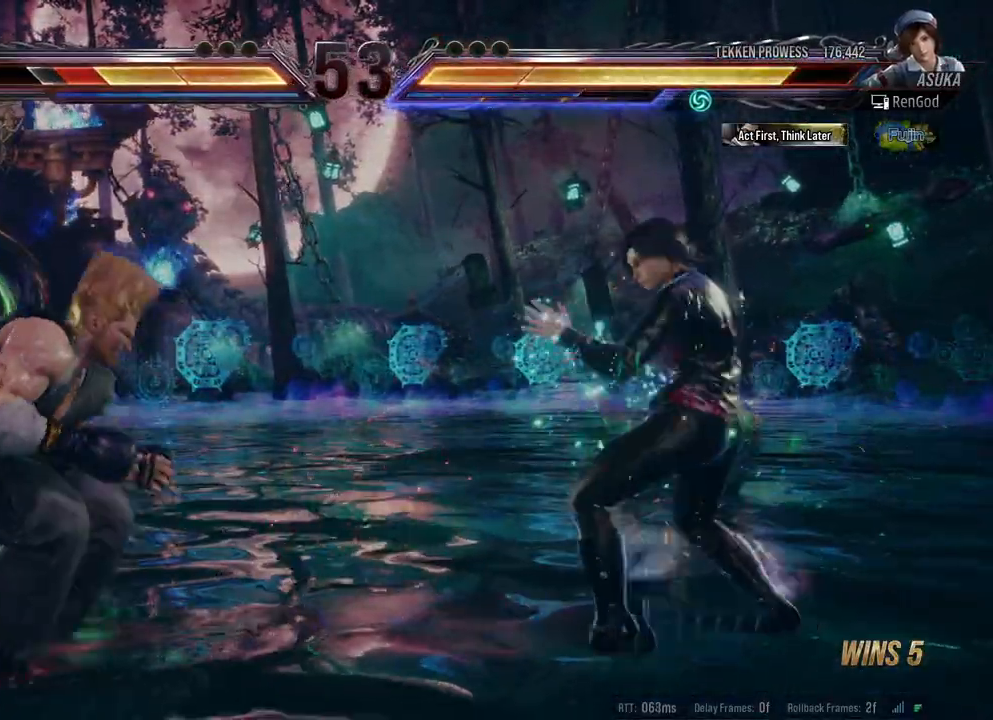
{"buttons": [], "left_stick": "center", "right_stick": "center", "events": [[100, "B", "up"], [367, "left_stick", "center"]]}
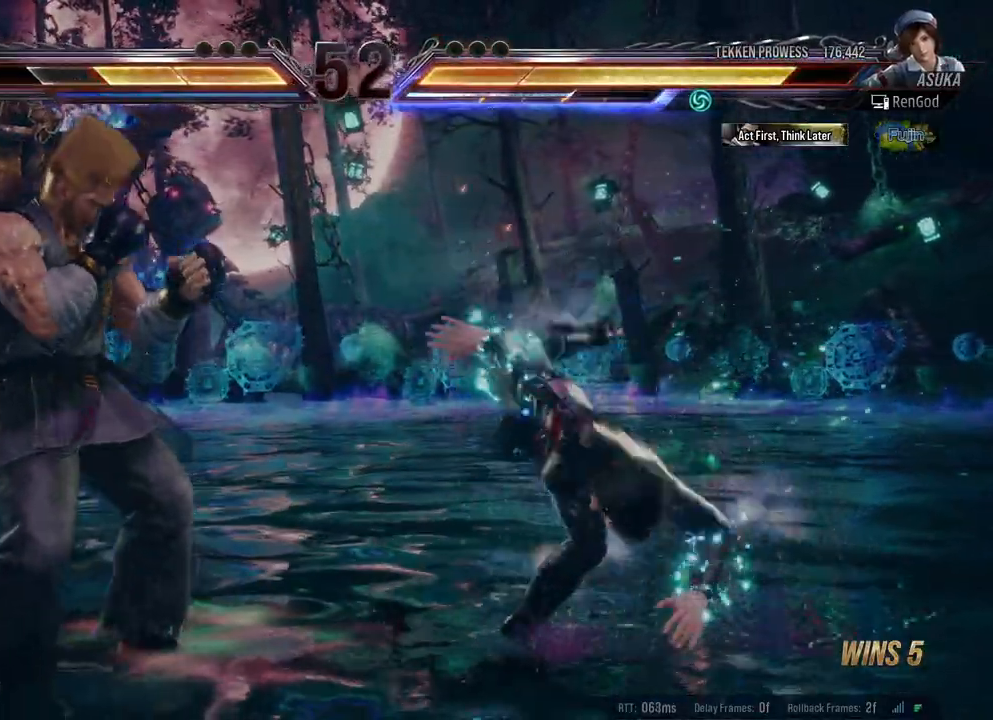
{"buttons": [], "left_stick": "right", "right_stick": "center", "events": [[33, "left_stick", "right"]]}
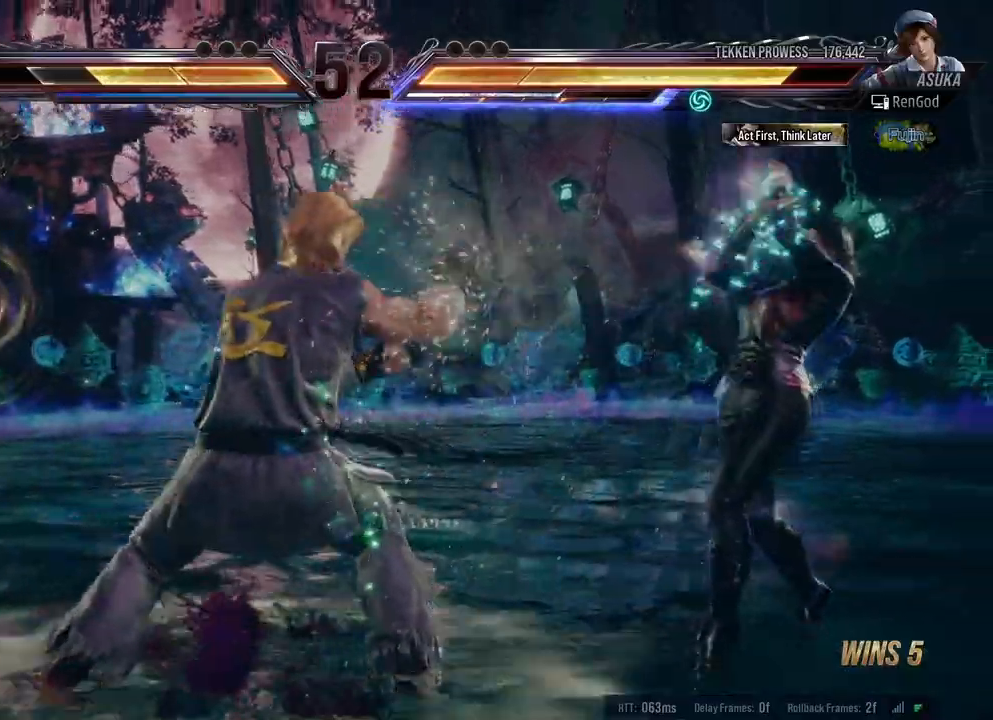
{"buttons": [], "left_stick": "center", "right_stick": "center", "events": [[150, "left_stick", "left"], [183, "X", "down"], [183, "Y", "down"], [300, "X", "up"], [317, "Y", "up"], [483, "left_stick", "center"]]}
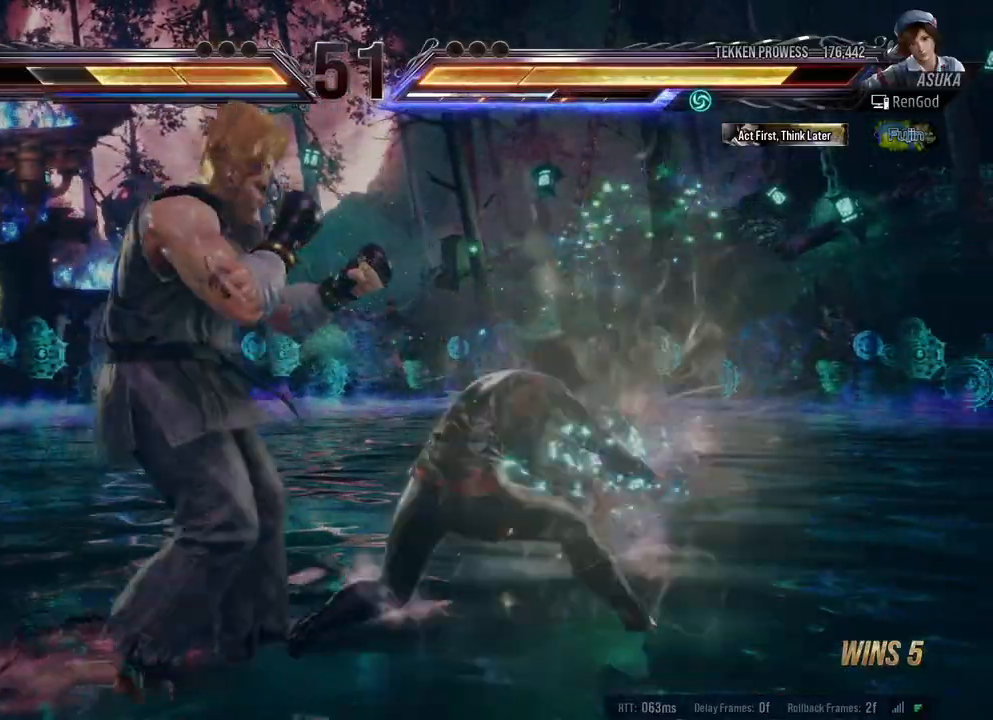
{"buttons": [], "left_stick": "left", "right_stick": "center", "events": [[467, "left_stick", "left"]]}
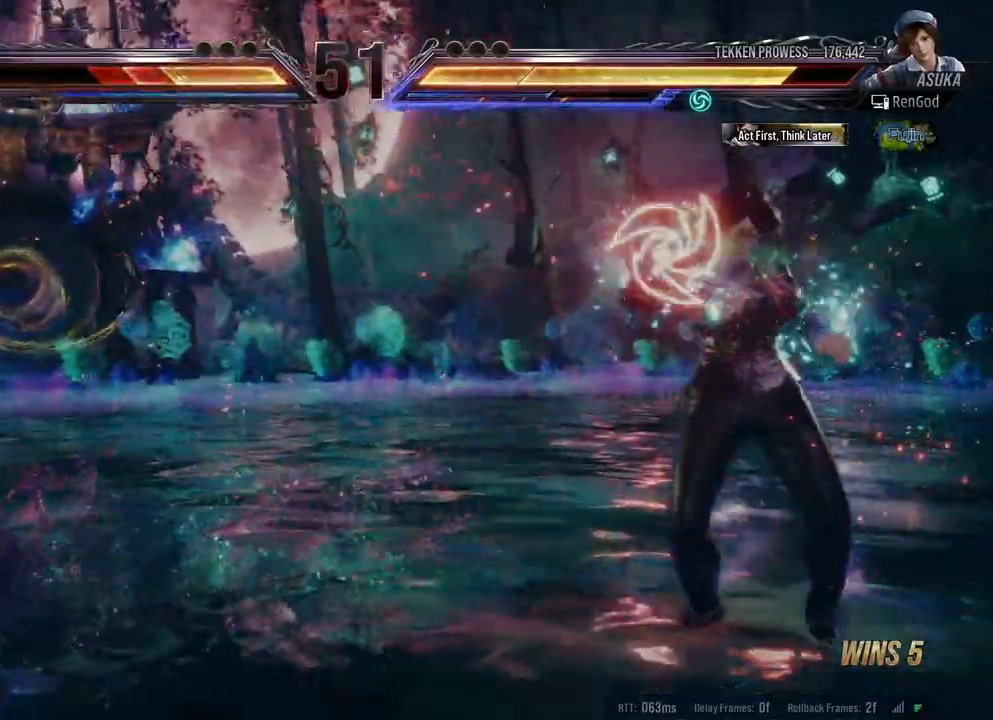
{"buttons": ["A"], "left_stick": "left", "right_stick": "center", "events": [[83, "left_stick", "center"], [133, "left_stick", "left"], [233, "left_stick", "center"], [283, "left_stick", "left"], [500, "A", "down"]]}